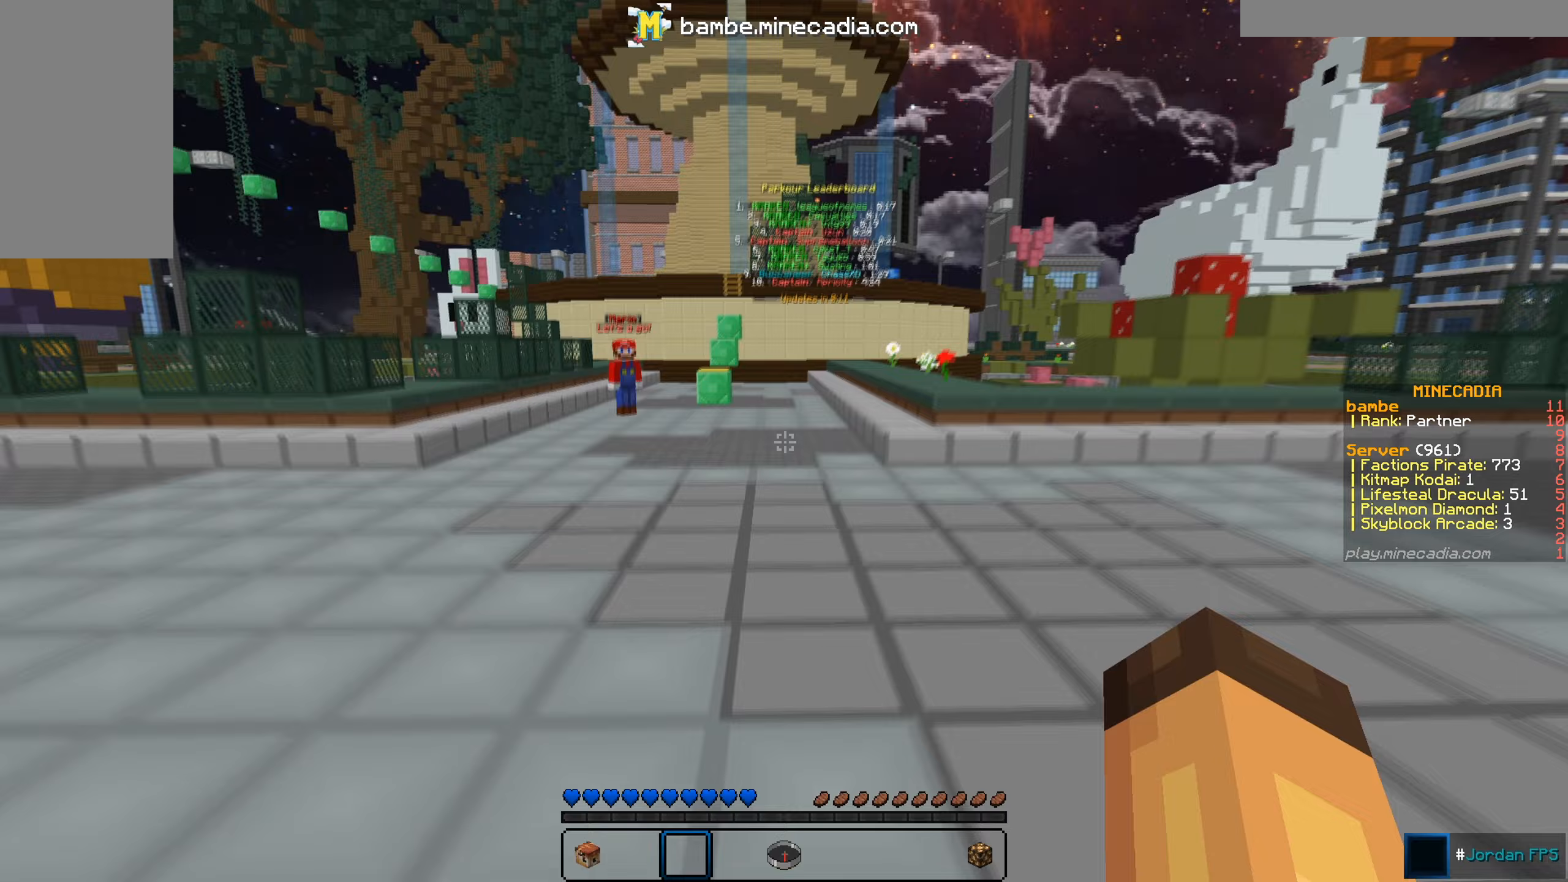
Gameplay with keyboard and mouse; each line is a JSON object with the keys and mouse buttons held at the frame after it (dt_ms = milliseconds from this image to that frame). "events" lists presses ("down") and releases ("up") of "a", "d", "s", "w", "mouse_left" and "mouse_right" between this image and that frame as [ms after this image, input, new state], when the widget could be followed in between. "mouse_left", "mouse_right" = the "left", "right" buttons of the "mouse" list. No other keys are recorded. Fast repeated clicks can show as one long hold. Mouse movement is not recorded.
{"dt_ms": 367, "keys": ["w"], "mouse": [], "events": []}
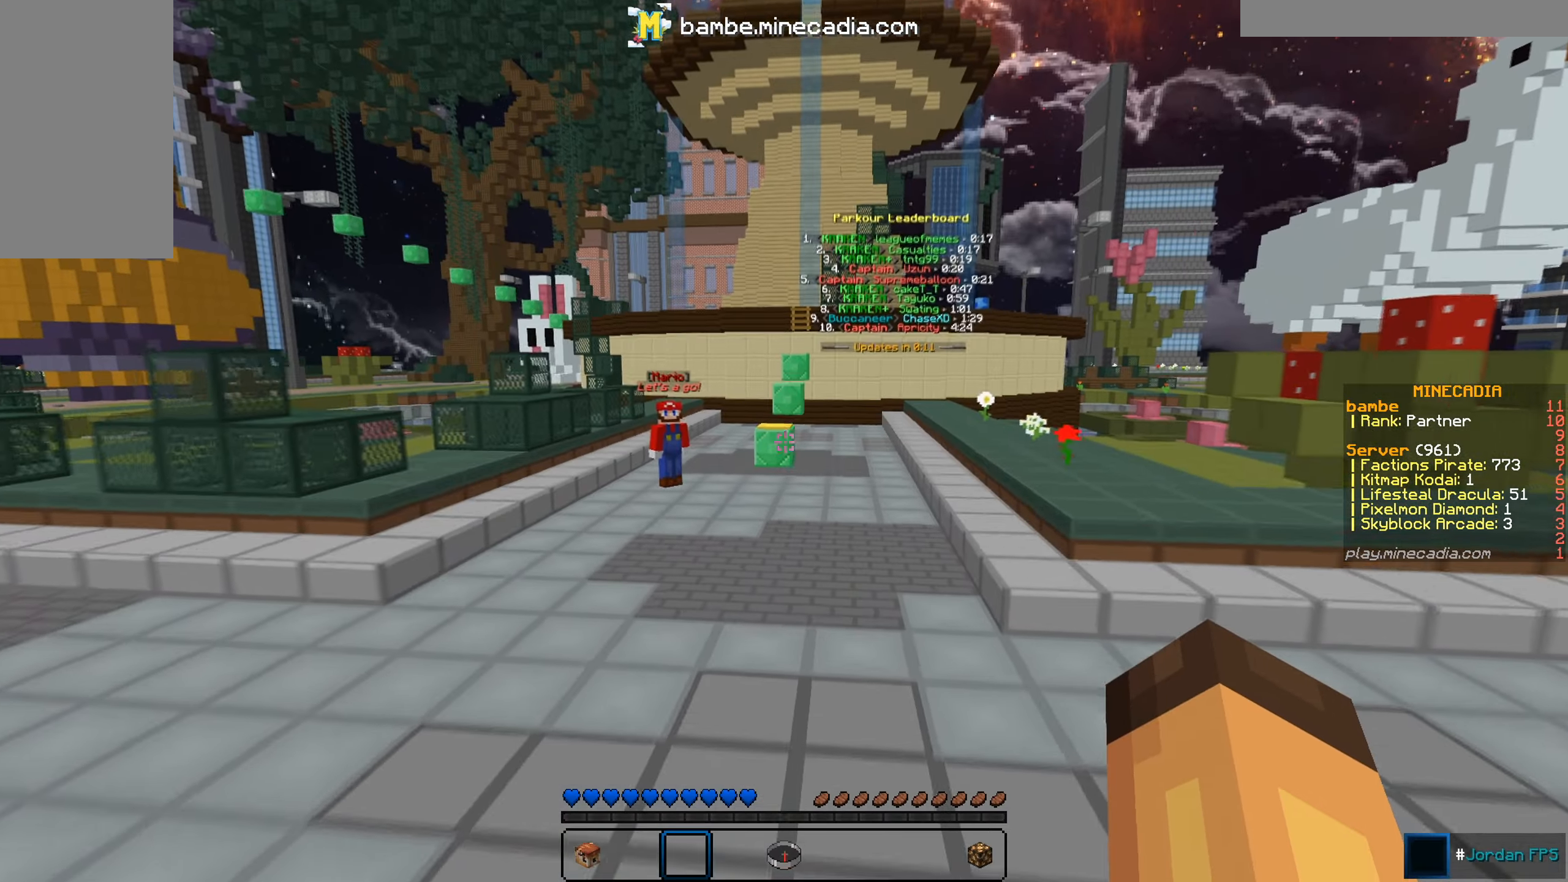
{"dt_ms": 484, "keys": ["w"], "mouse": [], "events": []}
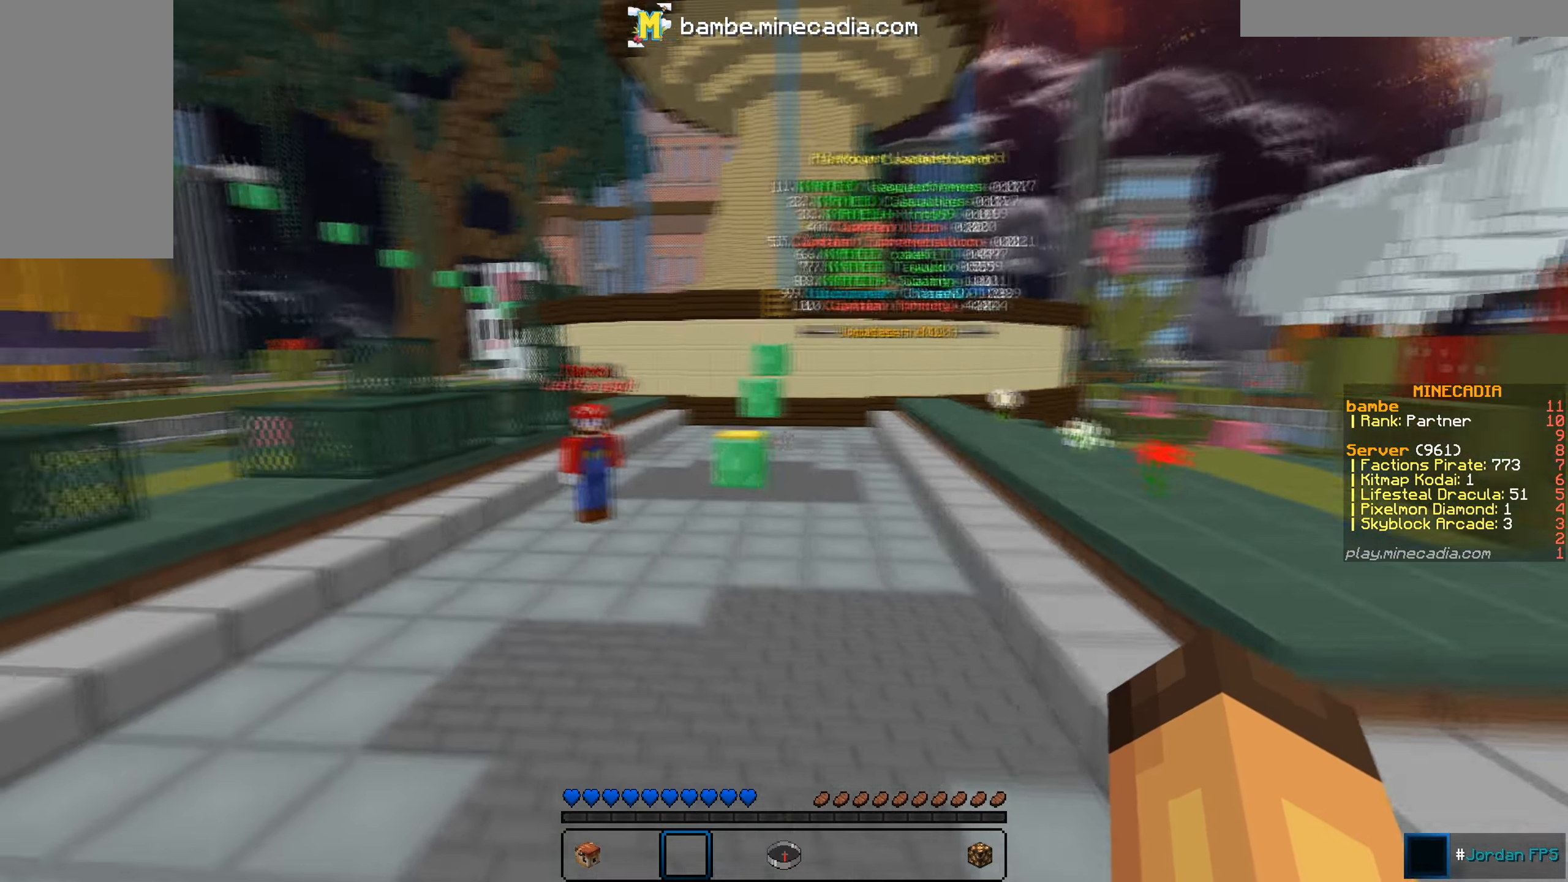
{"dt_ms": 500, "keys": ["w"], "mouse": [], "events": []}
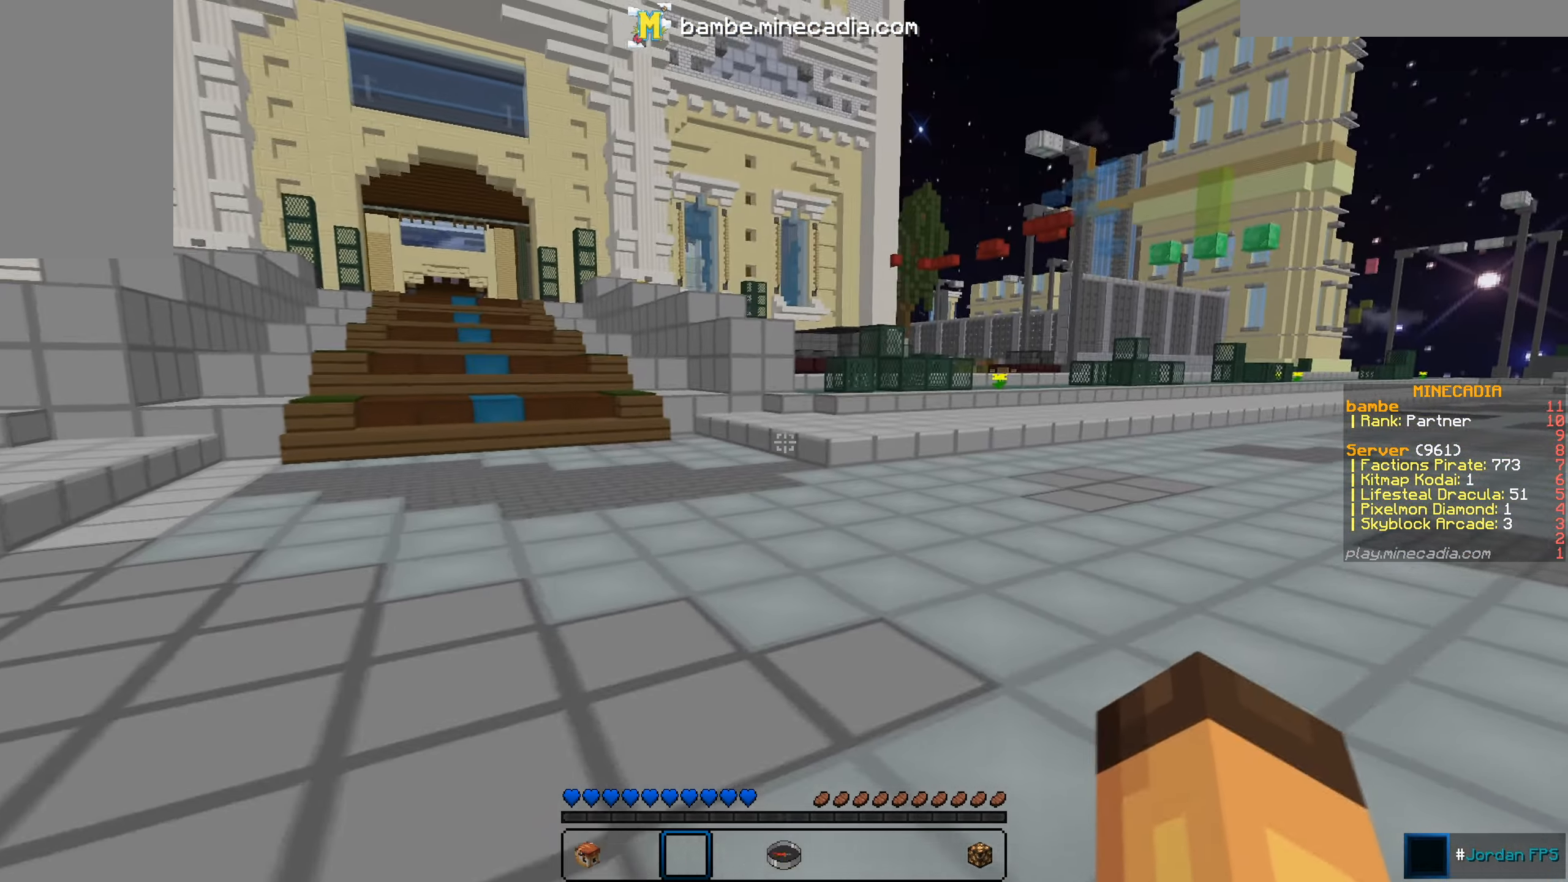
{"dt_ms": 501, "keys": ["w"], "mouse": [], "events": []}
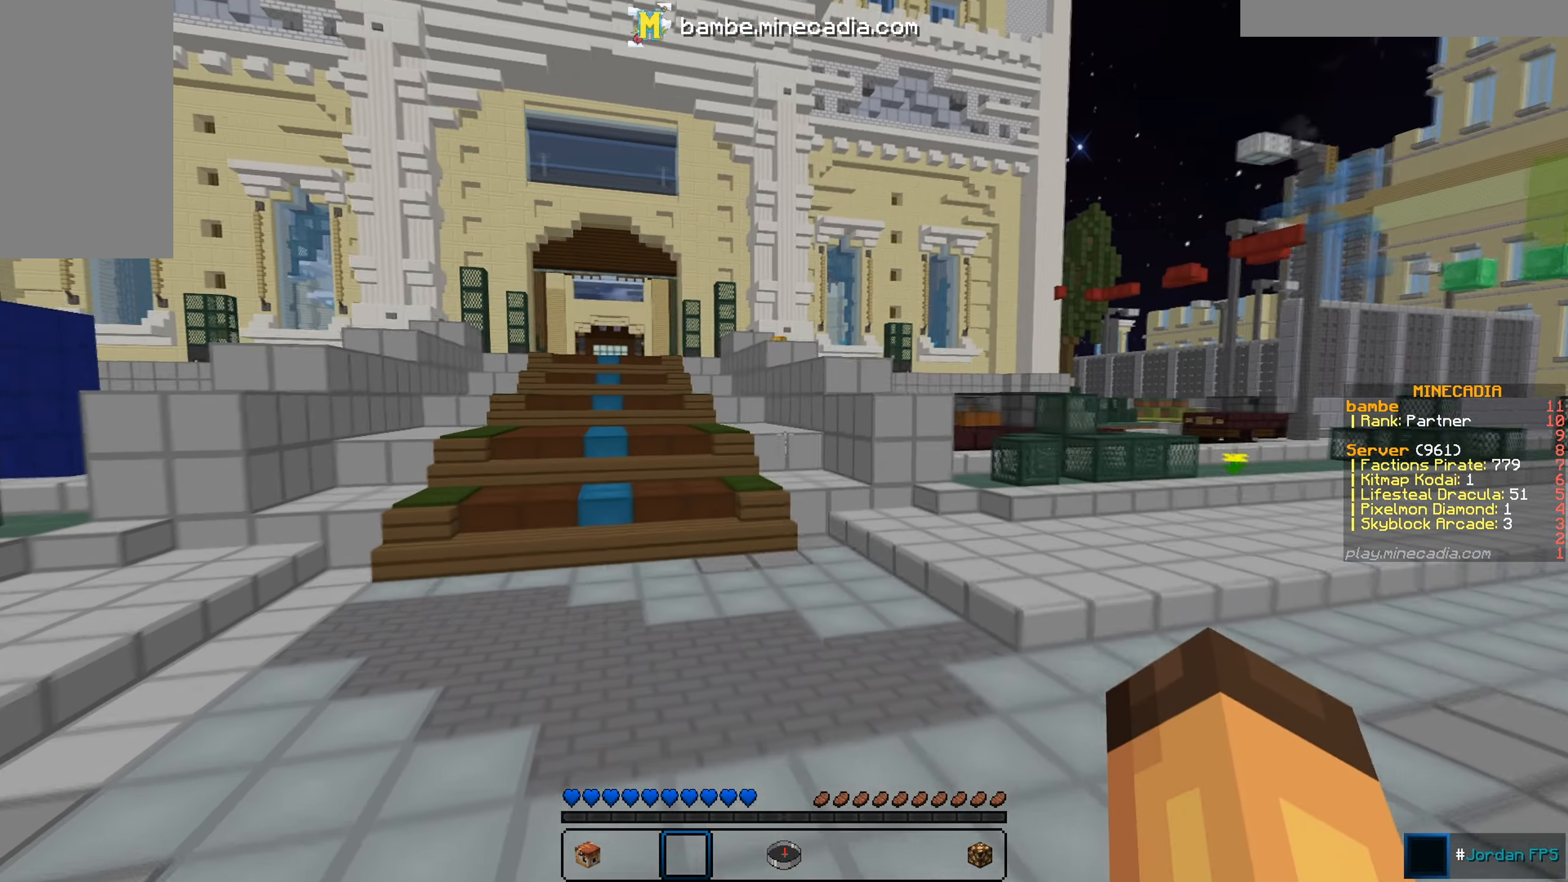
{"dt_ms": 500, "keys": ["w"], "mouse": [], "events": []}
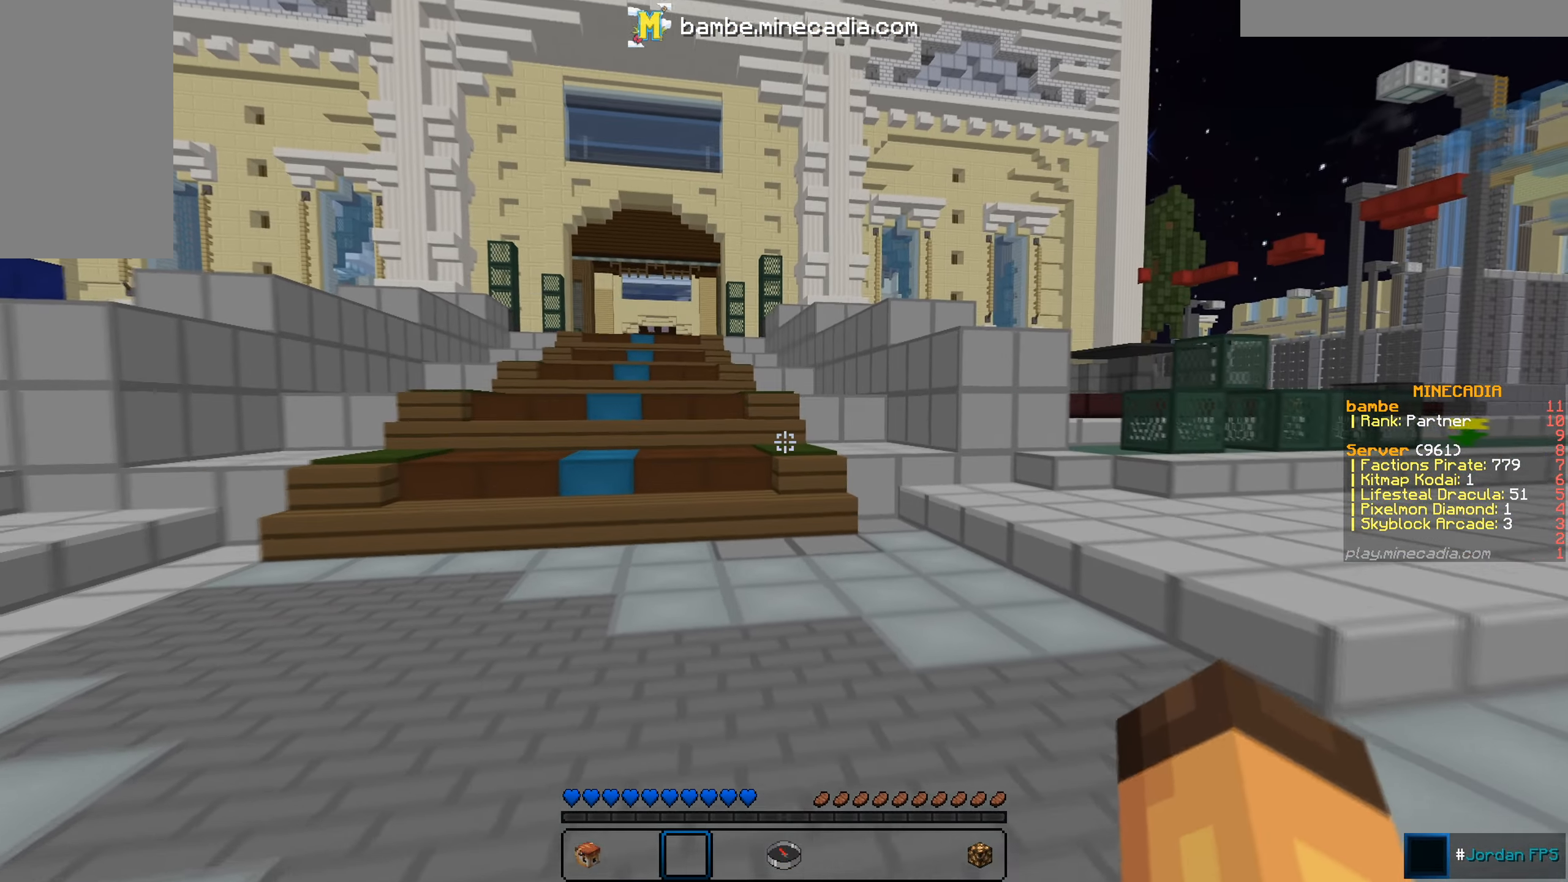
{"dt_ms": 501, "keys": ["w"], "mouse": [], "events": []}
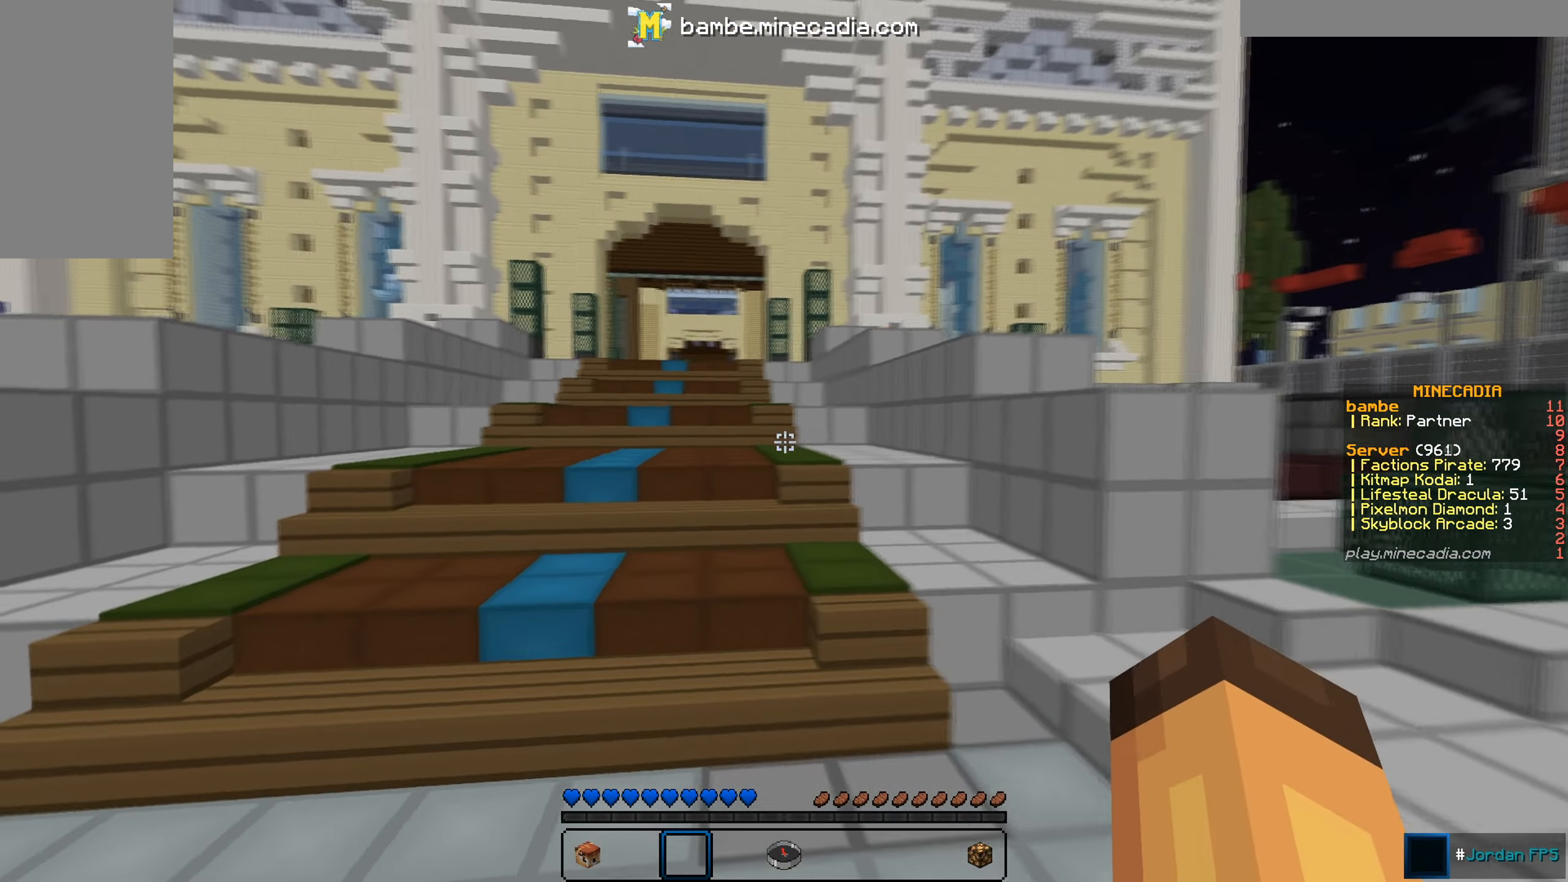
{"dt_ms": 500, "keys": ["w"], "mouse": [], "events": []}
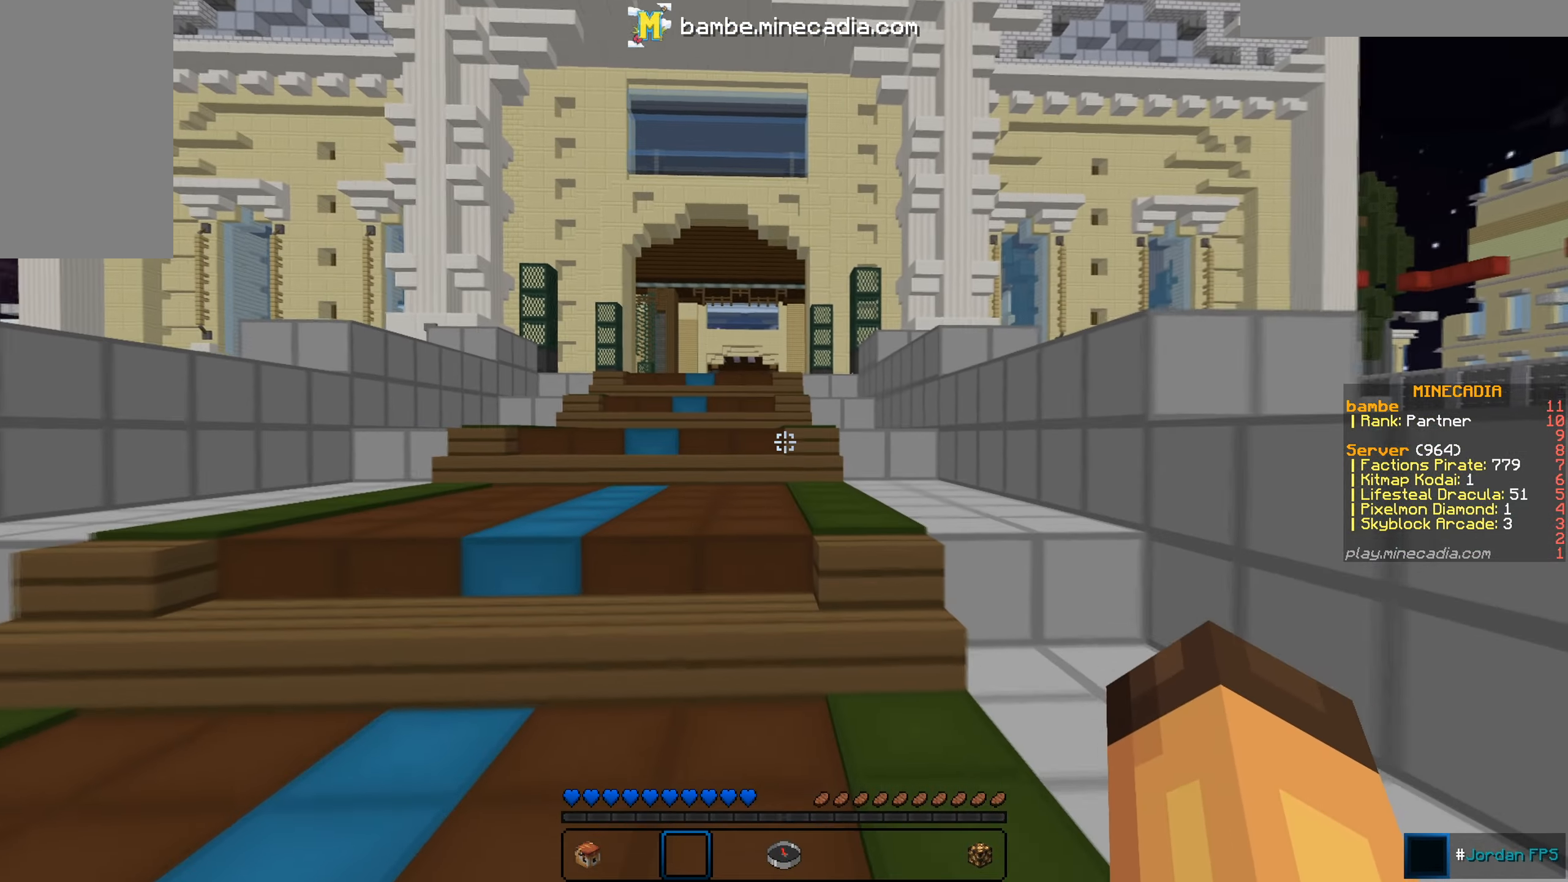
{"dt_ms": 501, "keys": ["w"], "mouse": [], "events": []}
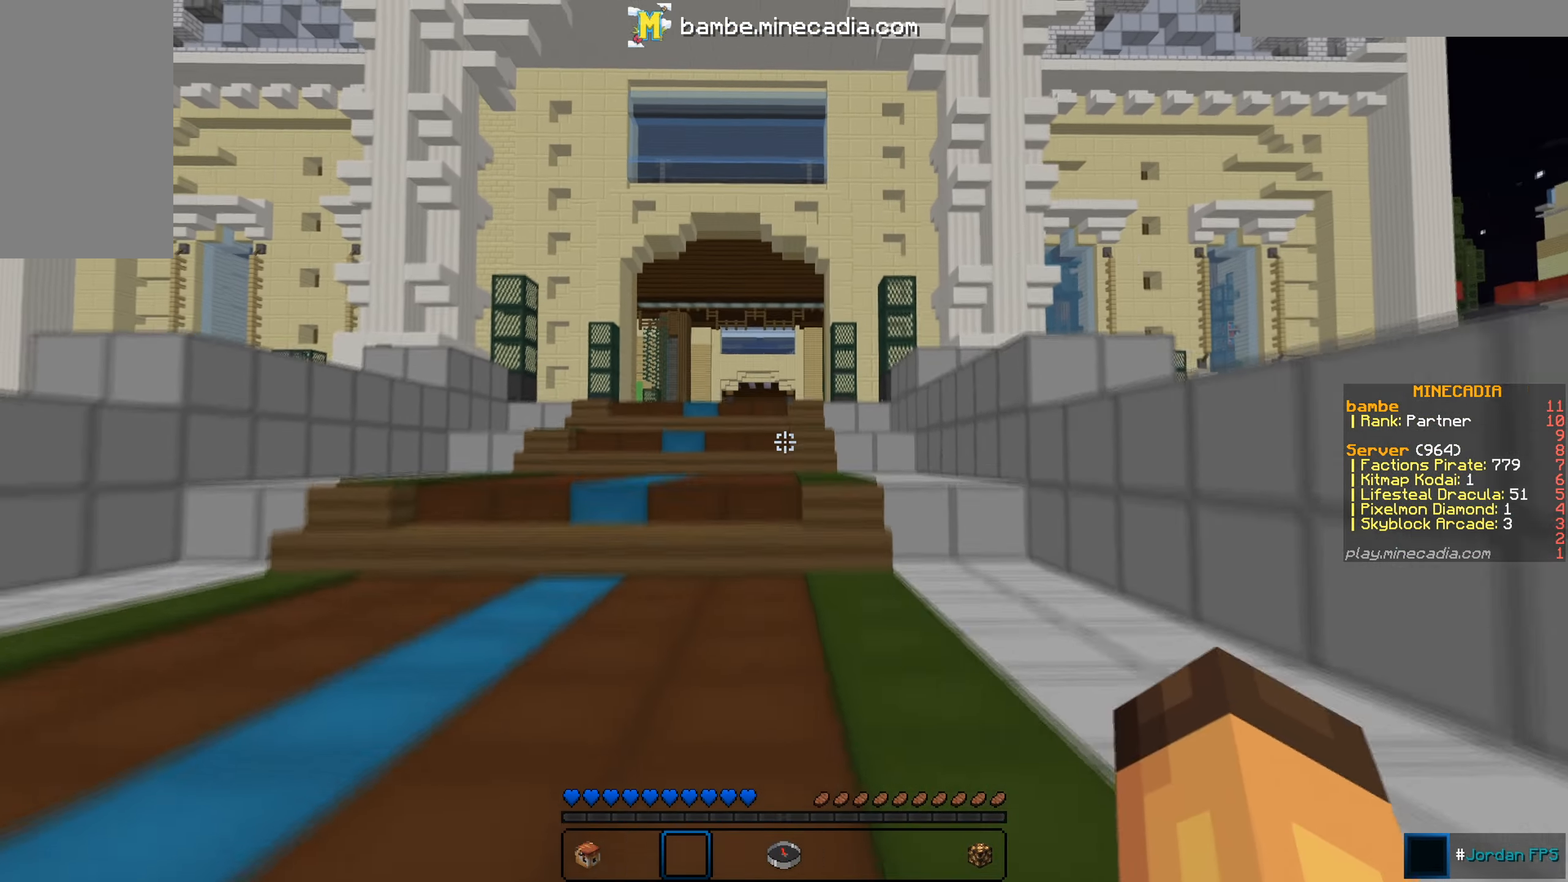
{"dt_ms": 500, "keys": ["w"], "mouse": [], "events": []}
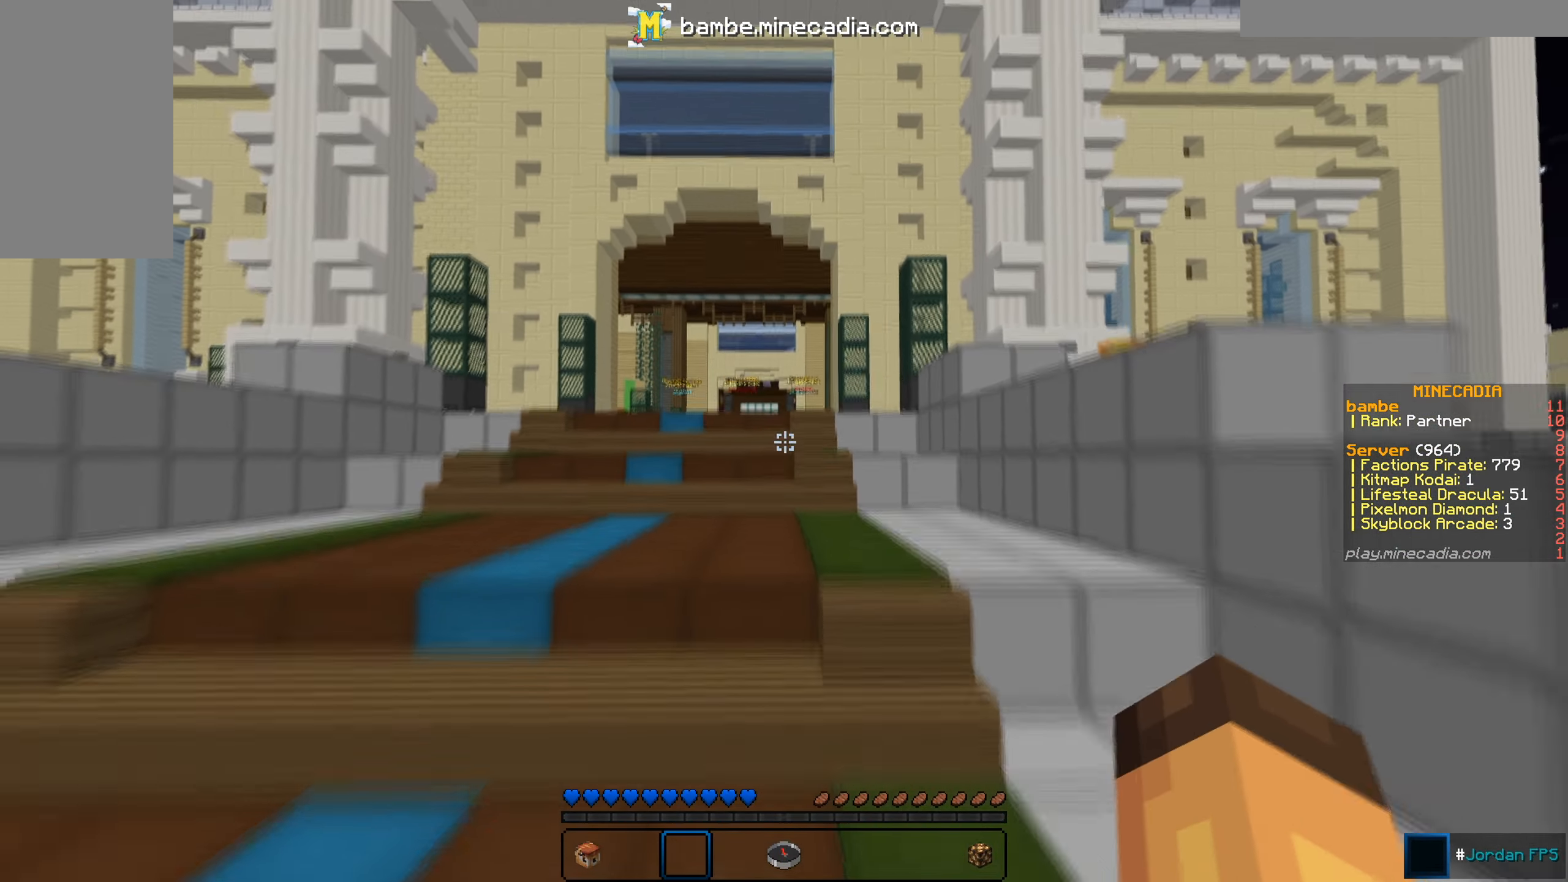
{"dt_ms": 501, "keys": ["w"], "mouse": [], "events": []}
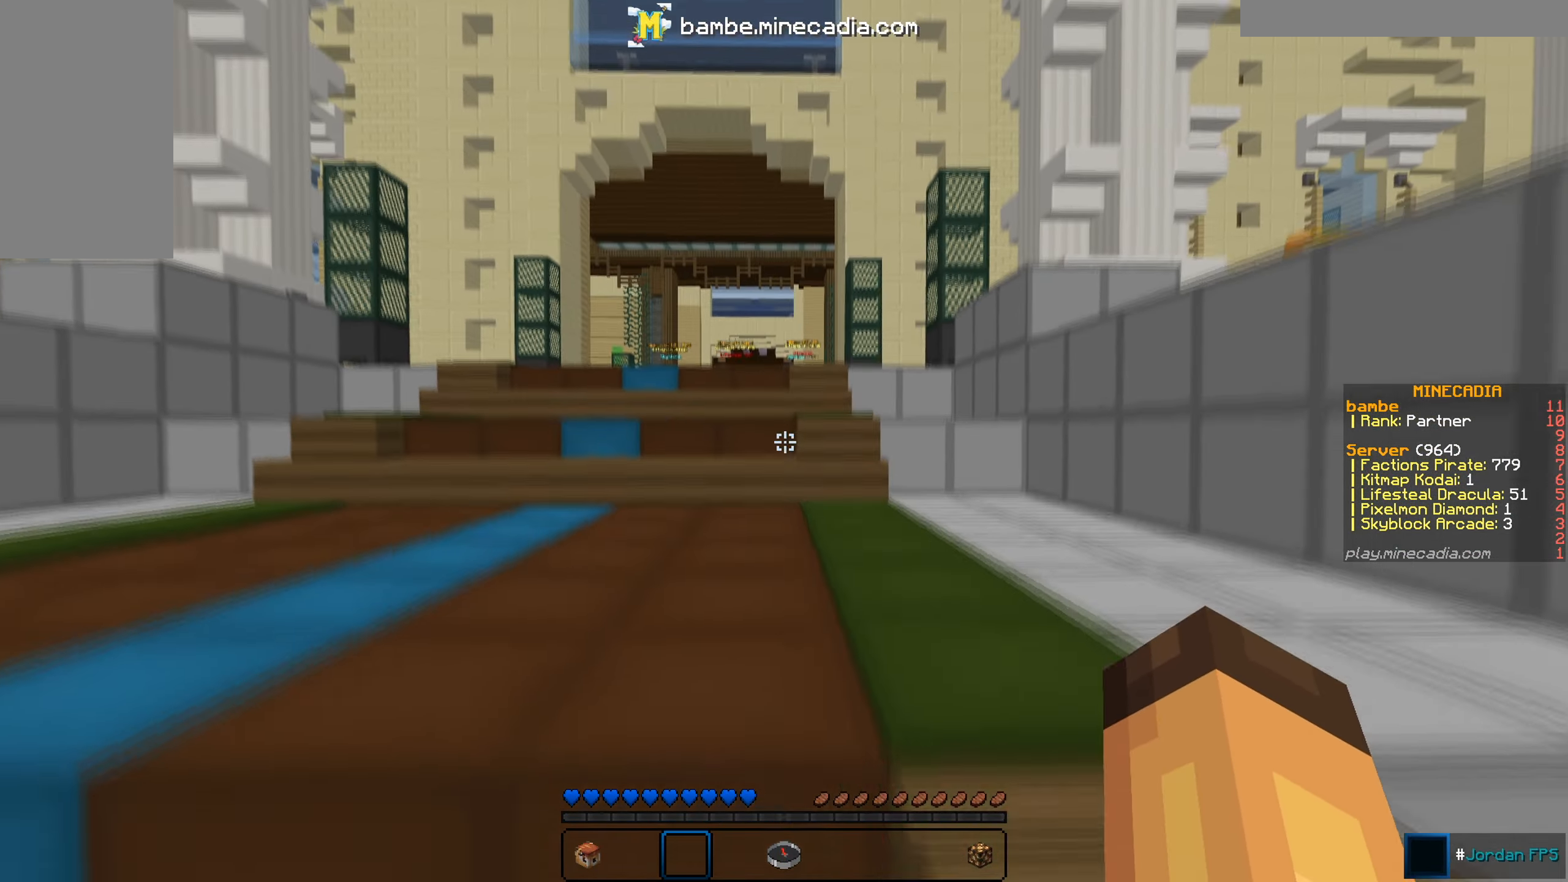
{"dt_ms": 500, "keys": ["a", "w"], "mouse": [], "events": [[384, "a", "down"]]}